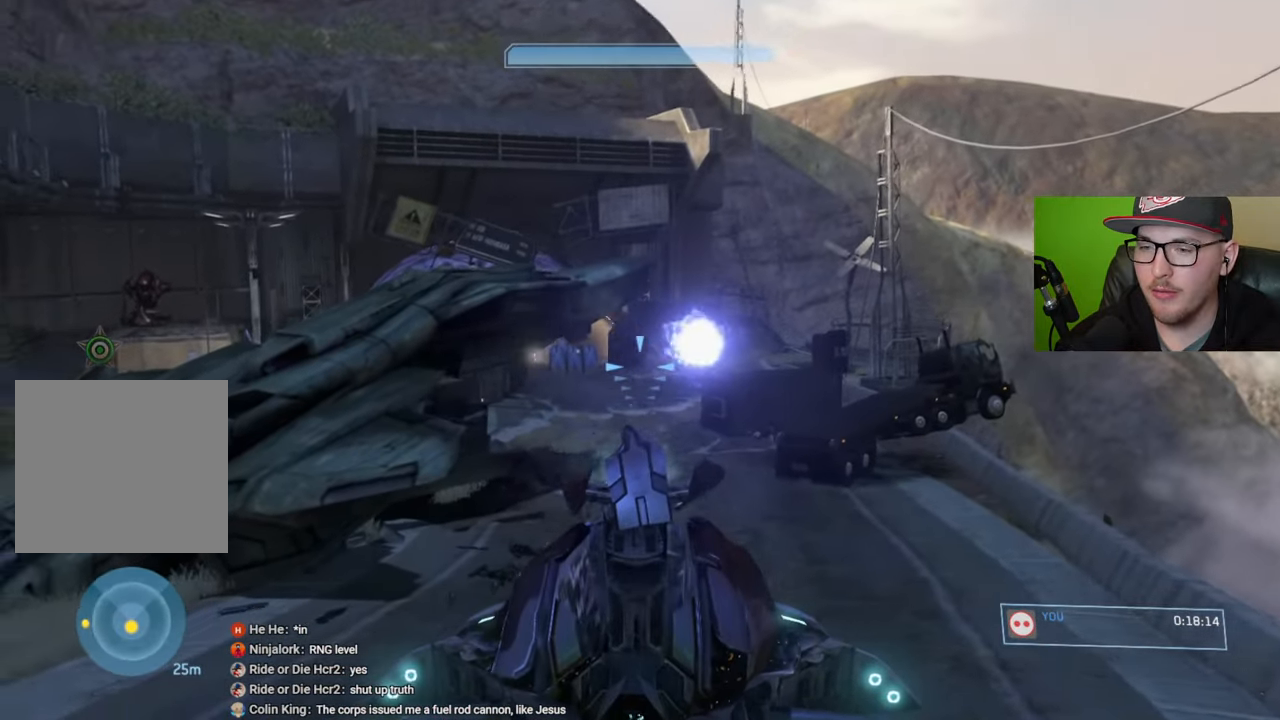
Gameplay with a controller (Xbox layout); each line is a JSON object with the inputs held at the frame after it. "events" lists button and stick changes between this image and that frame as [ms after this image, input, new state], when the widget could be followed in between.
{"buttons": [], "left_stick": "down-left", "right_stick": "center", "events": [[200, "right_stick", "center"]]}
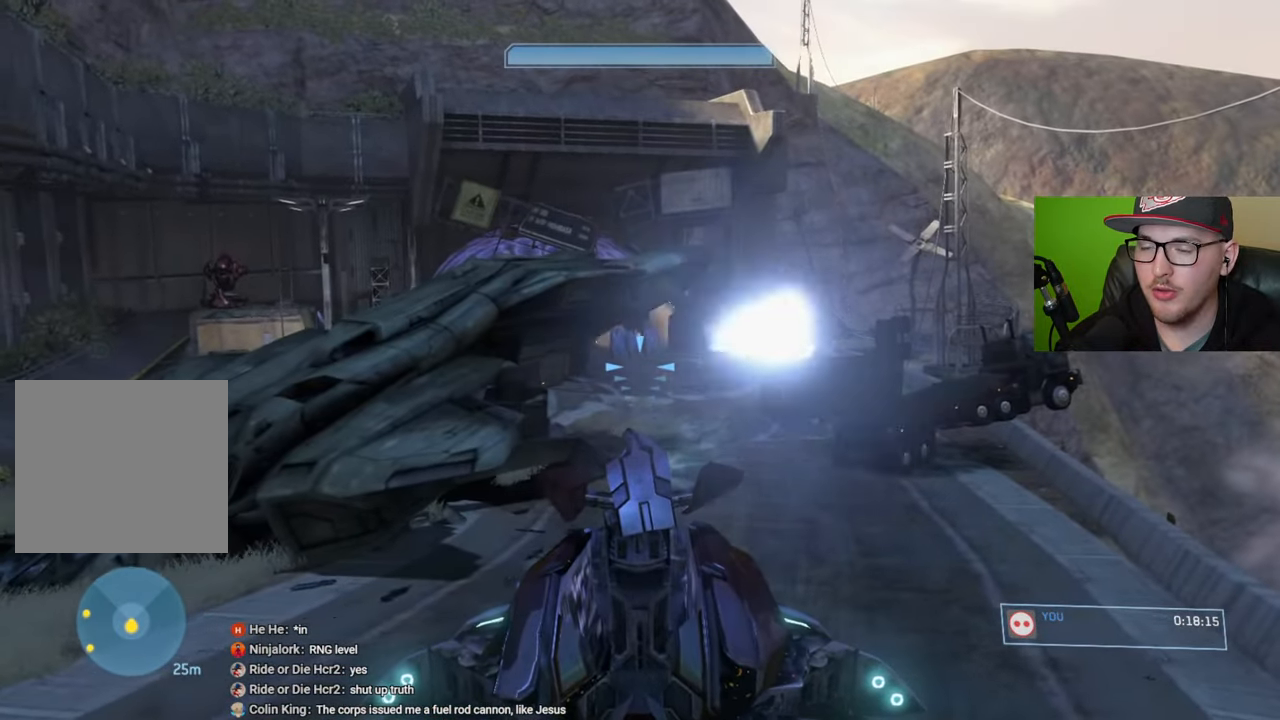
{"buttons": [], "left_stick": "up-left", "right_stick": "left", "events": [[150, "right_stick", "left"], [250, "left_stick", "center"], [384, "left_stick", "up-left"]]}
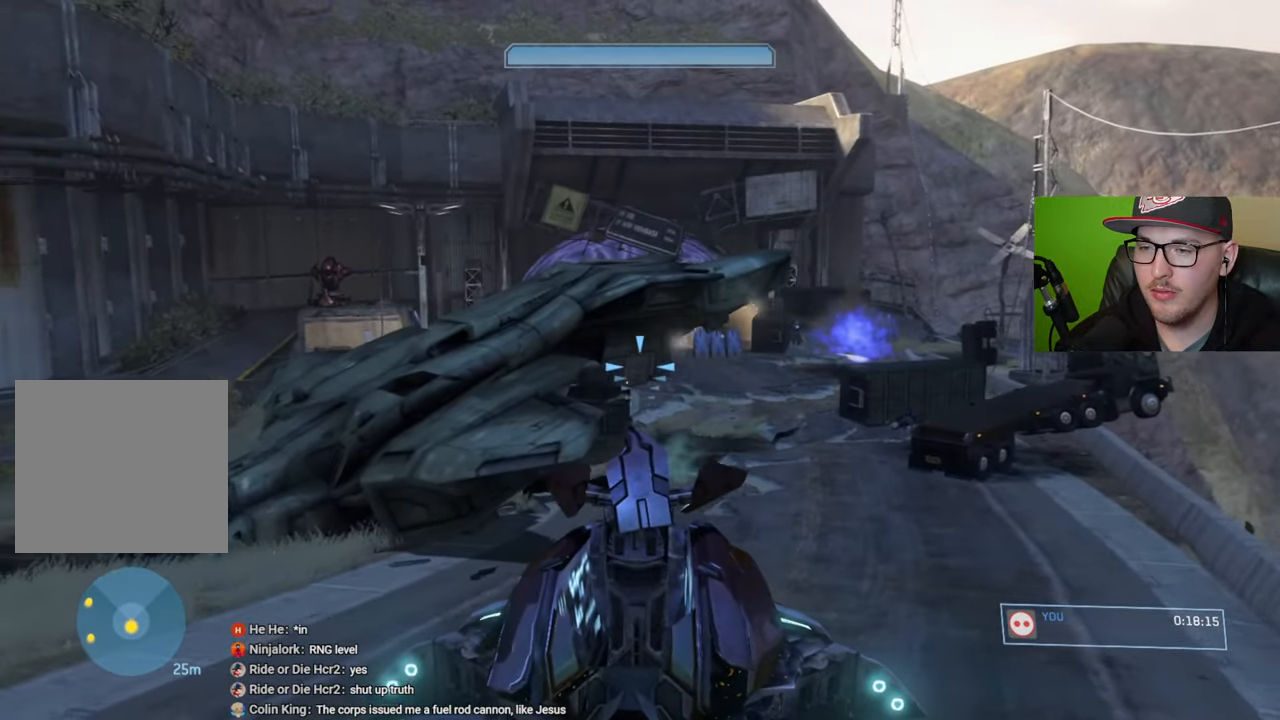
{"buttons": [], "left_stick": "up-left", "right_stick": "up", "events": [[217, "right_stick", "up-left"], [434, "right_stick", "up"]]}
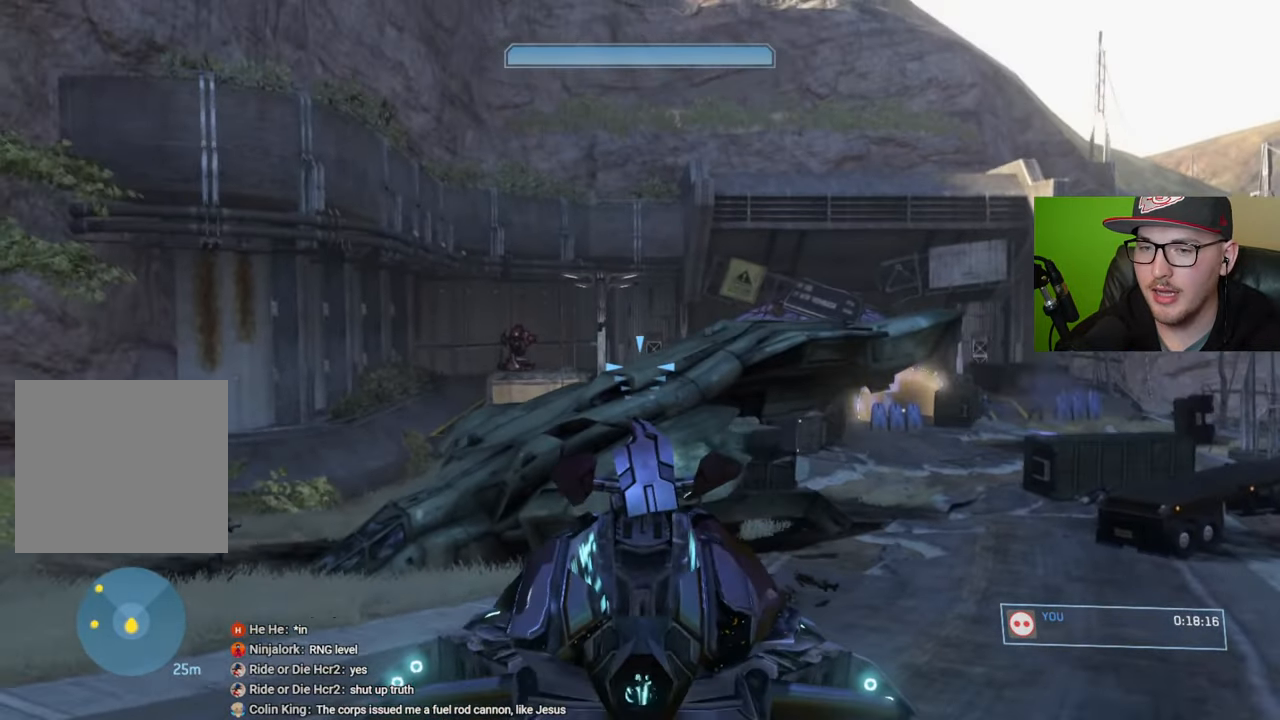
{"buttons": [], "left_stick": "up-left", "right_stick": "up-left", "events": [[50, "right_stick", "up-left"]]}
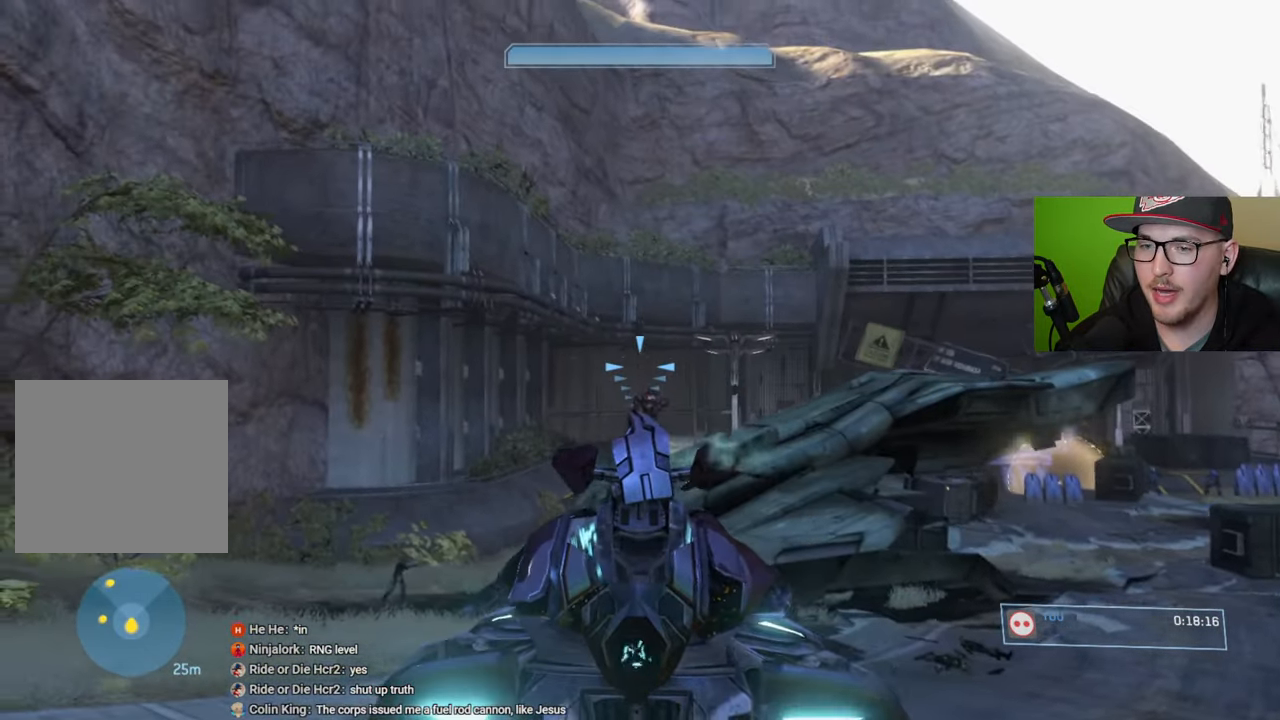
{"buttons": [], "left_stick": "center", "right_stick": "down", "events": [[34, "right_stick", "up-right"], [84, "left_stick", "center"], [117, "R2", "down"], [117, "right_stick", "center"], [167, "right_stick", "right"], [267, "R2", "up"], [350, "right_stick", "down"]]}
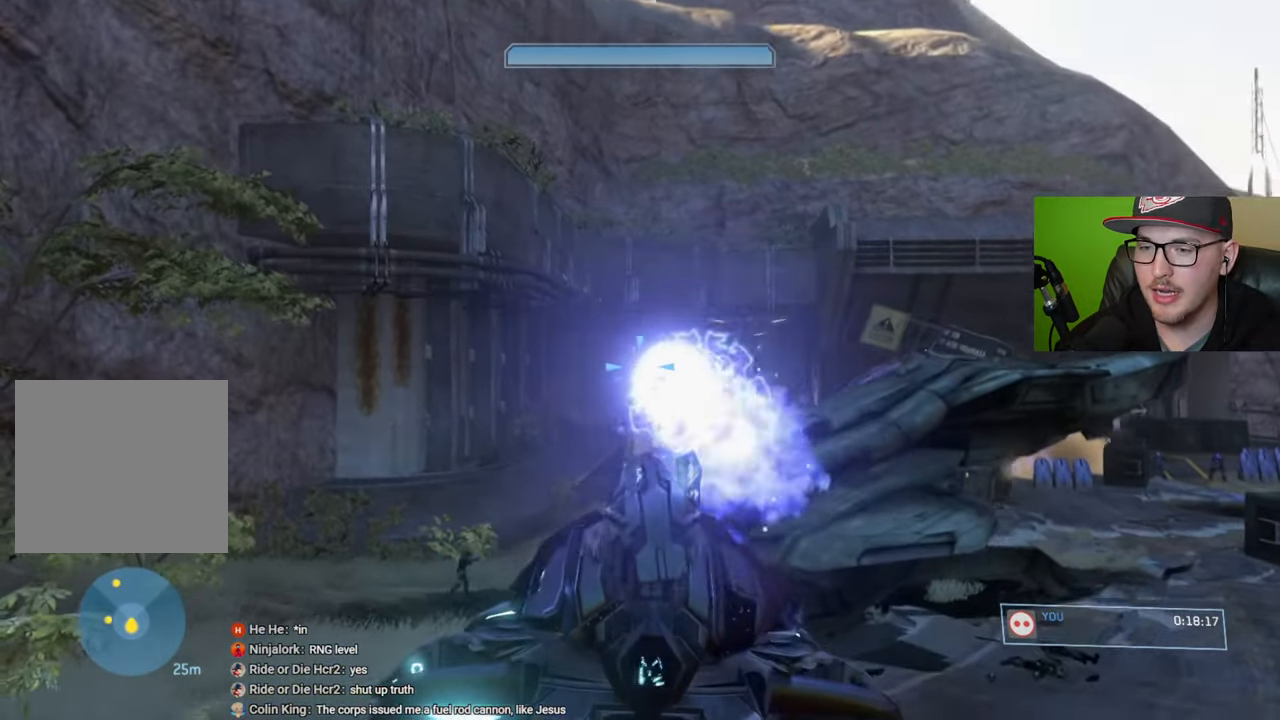
{"buttons": [], "left_stick": "center", "right_stick": "down-right", "events": [[384, "right_stick", "down-right"]]}
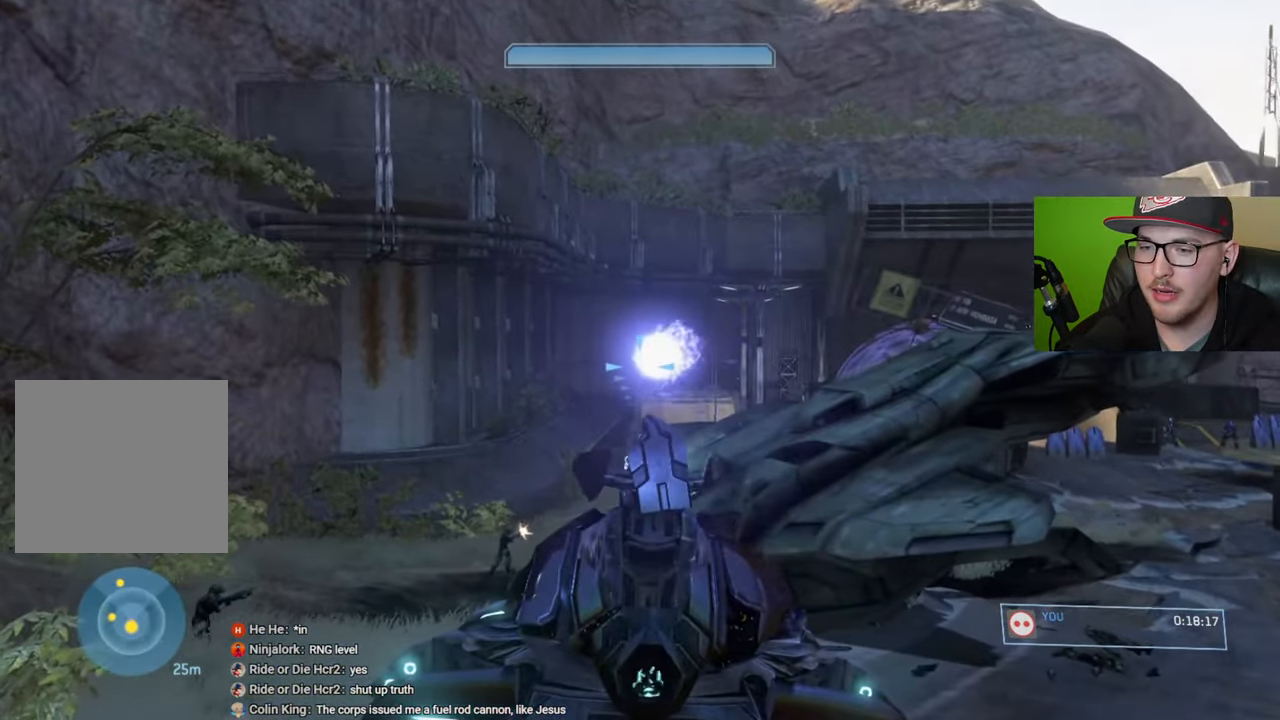
{"buttons": [], "left_stick": "up-left", "right_stick": "up", "events": [[334, "right_stick", "up-right"], [417, "left_stick", "up-left"], [500, "right_stick", "up"]]}
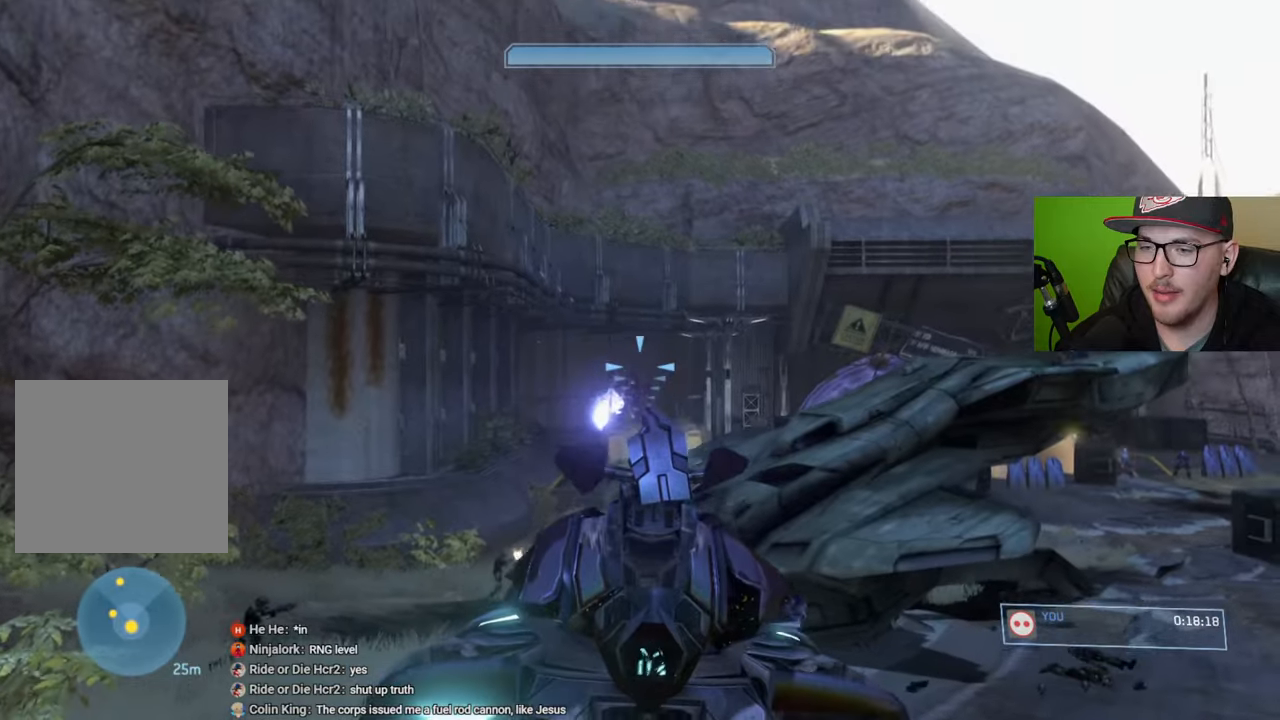
{"buttons": ["R2"], "left_stick": "center", "right_stick": "down-right", "events": [[284, "R2", "down"], [350, "right_stick", "center"], [367, "left_stick", "center"], [400, "R2", "up"], [467, "R2", "down"], [500, "right_stick", "down-right"]]}
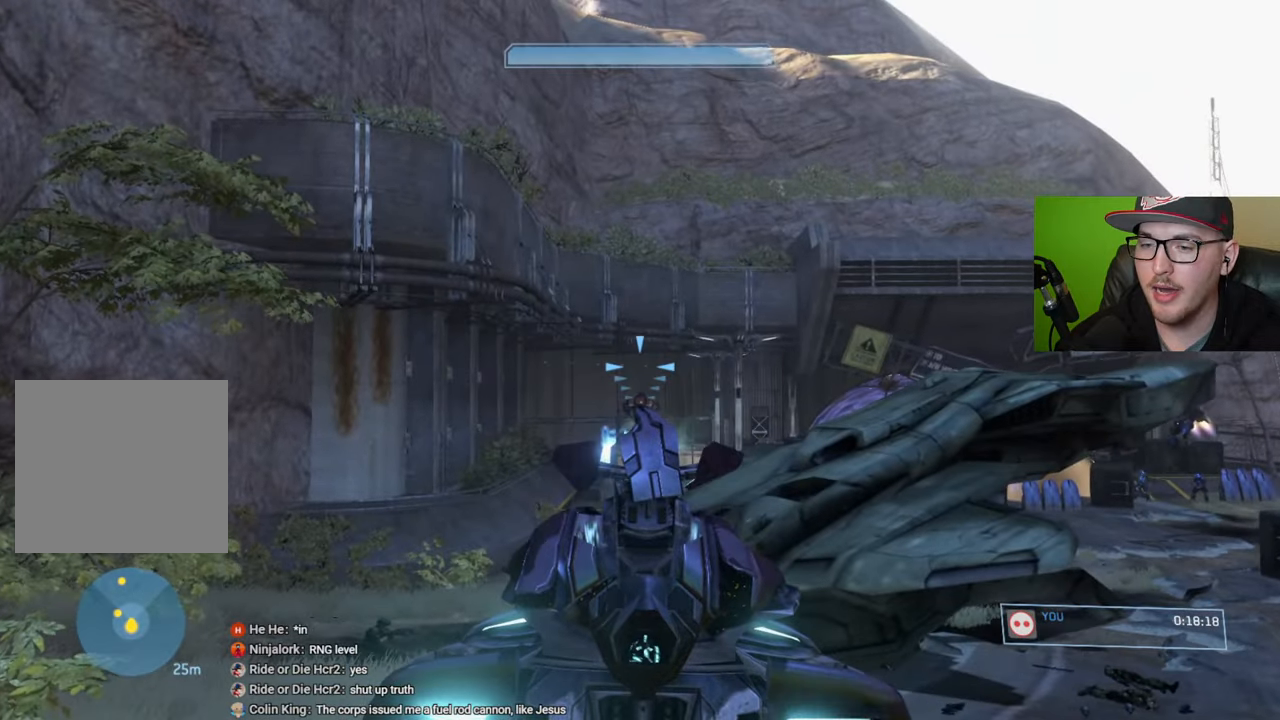
{"buttons": [], "left_stick": "center", "right_stick": "down-right", "events": [[100, "R2", "up"], [150, "R2", "down"], [267, "R2", "up"], [317, "R2", "down"], [434, "R2", "up"]]}
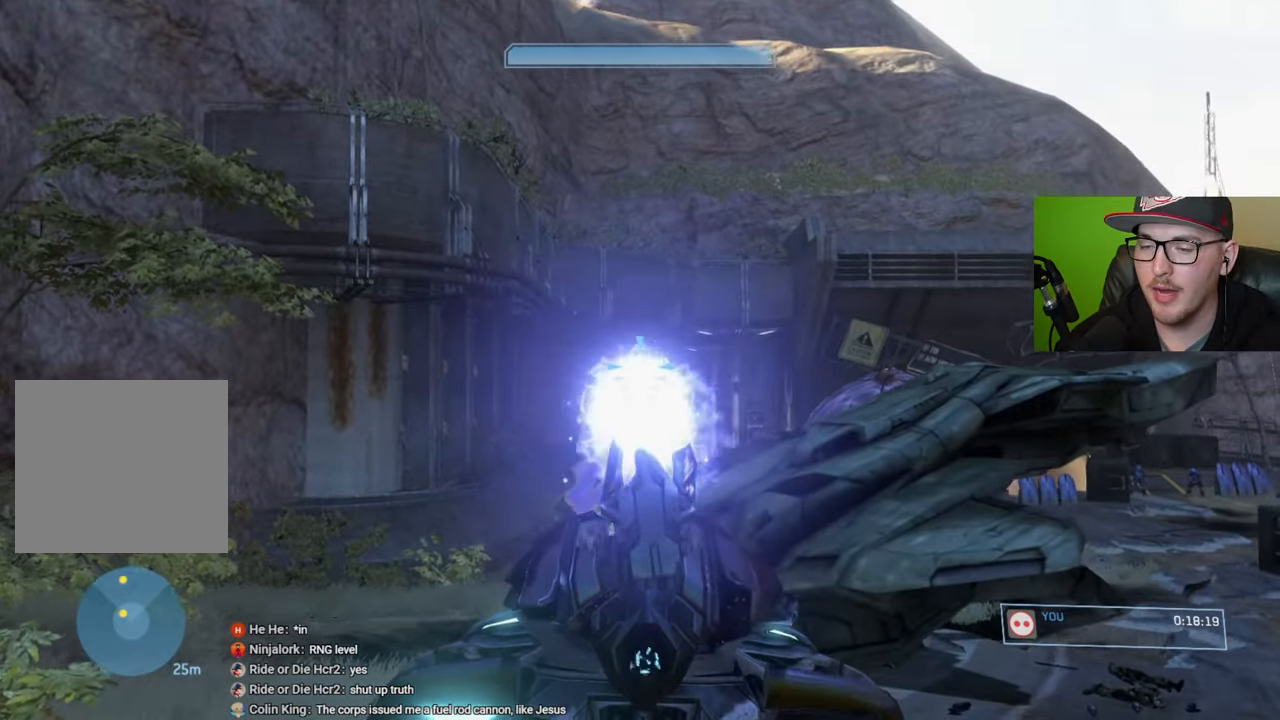
{"buttons": [], "left_stick": "right", "right_stick": "down-right", "events": [[117, "left_stick", "right"]]}
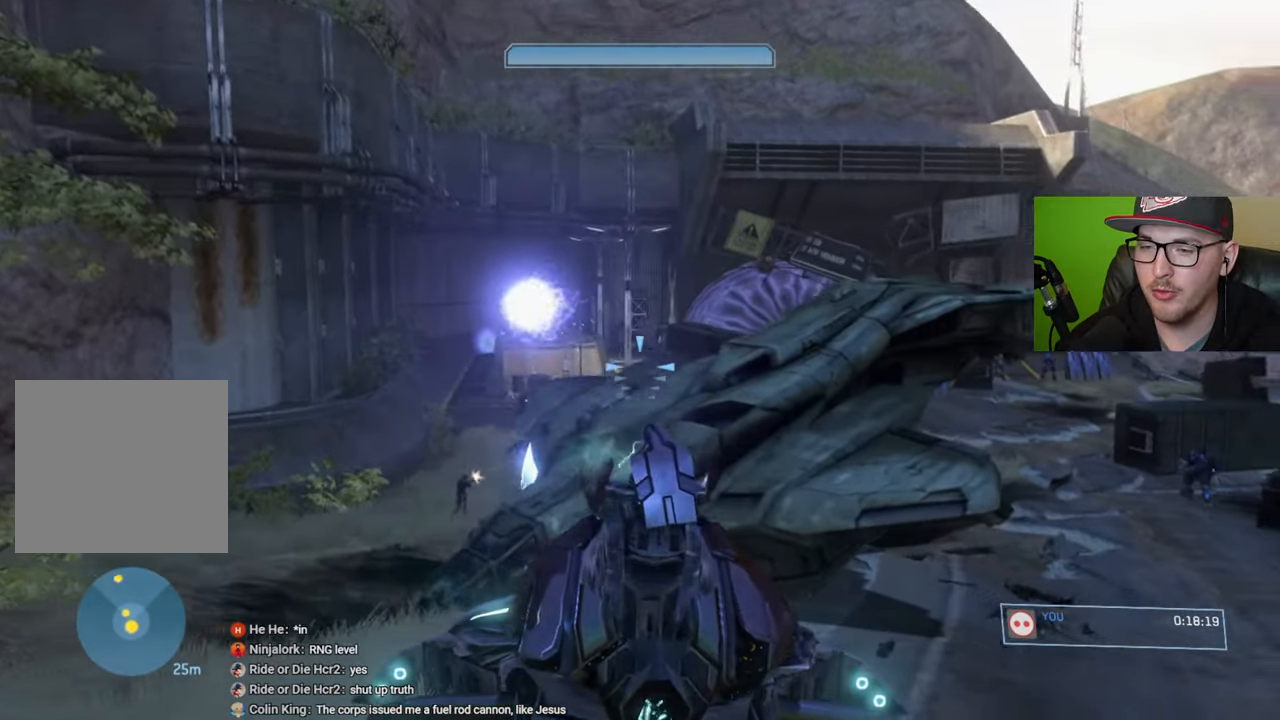
{"buttons": [], "left_stick": "right", "right_stick": "down-right", "events": []}
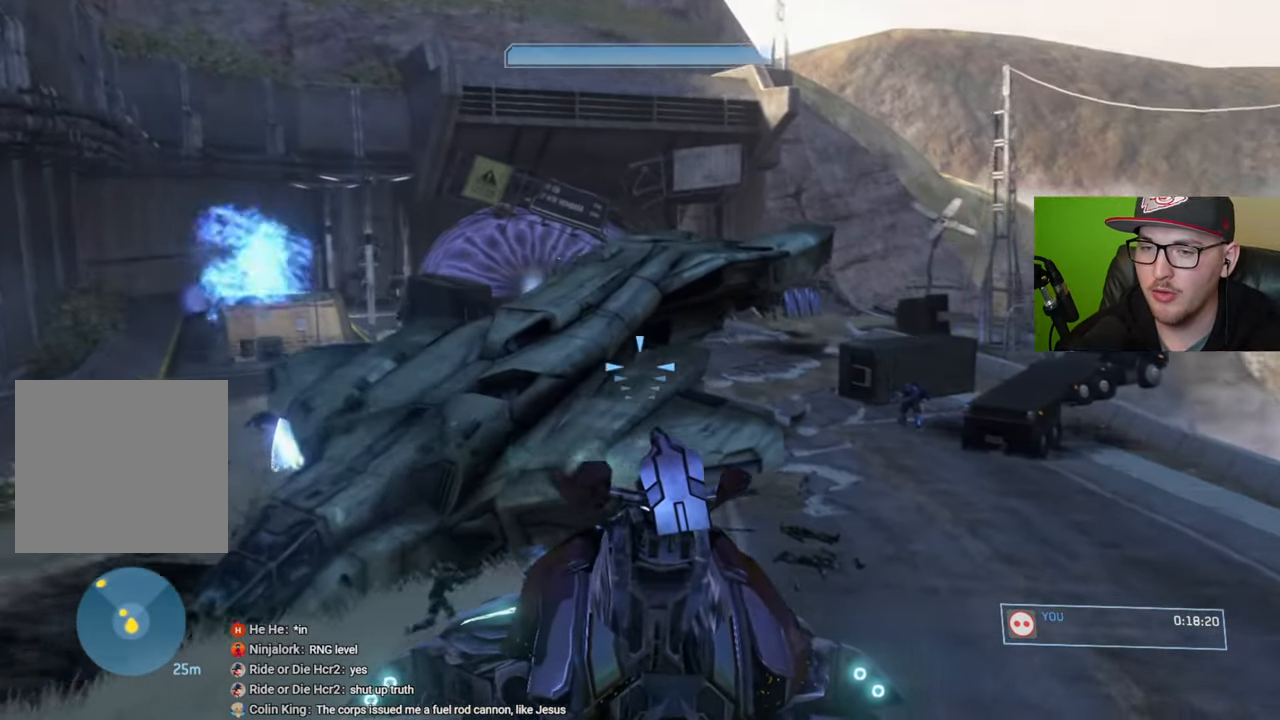
{"buttons": ["R2"], "left_stick": "up-right", "right_stick": "down-right", "events": [[167, "left_stick", "up-right"], [500, "R2", "down"]]}
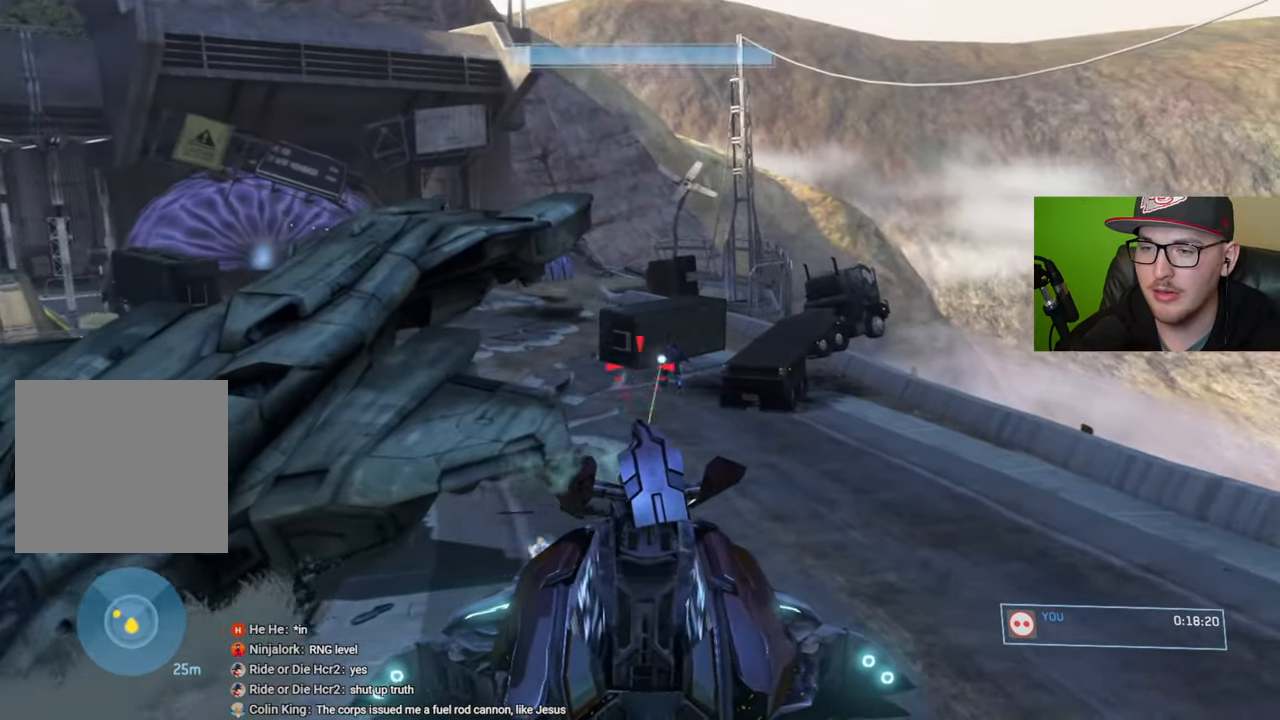
{"buttons": [], "left_stick": "up-right", "right_stick": "down-left", "events": [[100, "R2", "up"], [184, "R2", "down"], [234, "right_stick", "down-left"], [284, "R2", "up"], [334, "R2", "down"], [467, "R2", "up"]]}
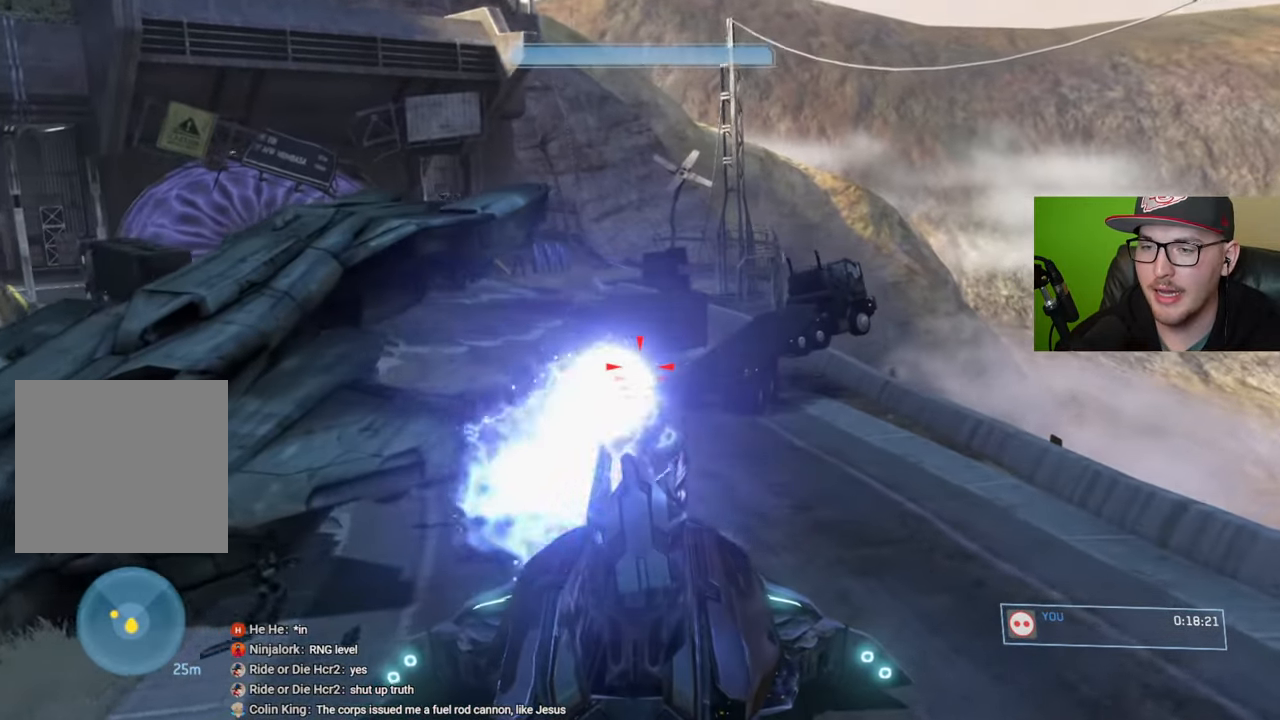
{"buttons": [], "left_stick": "center", "right_stick": "left", "events": [[267, "right_stick", "left"], [284, "left_stick", "center"]]}
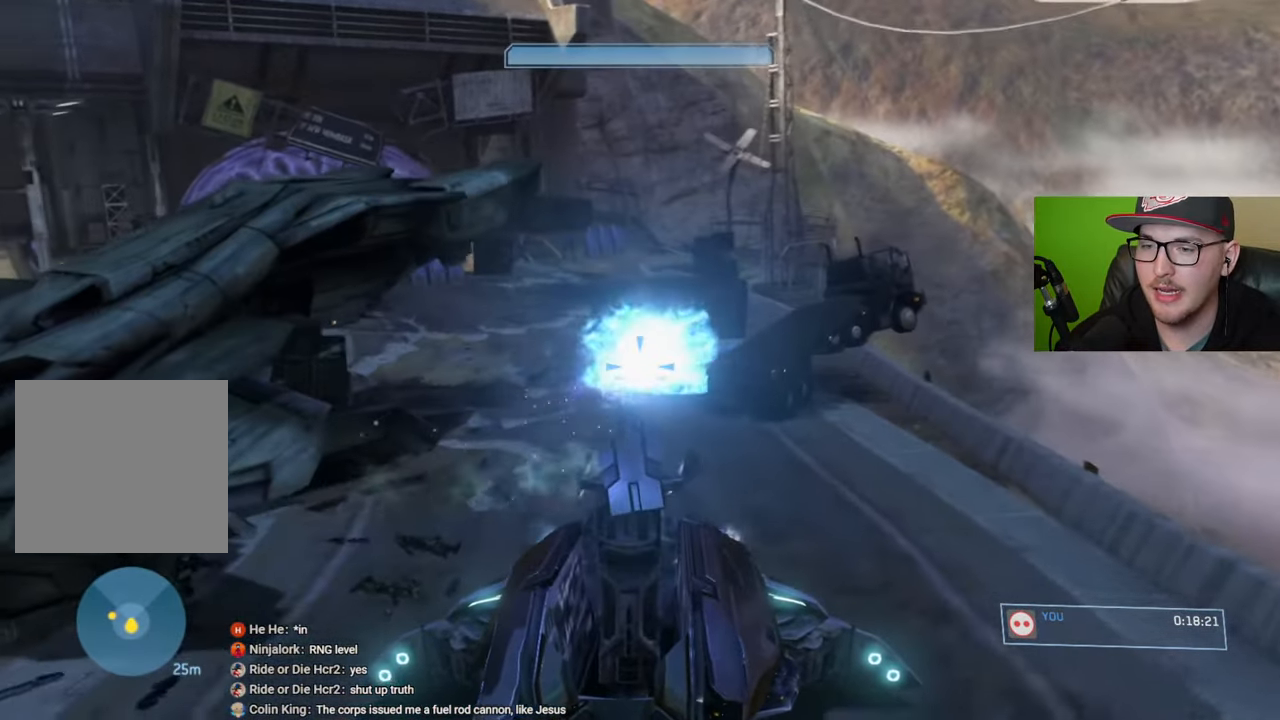
{"buttons": [], "left_stick": "center", "right_stick": "center", "events": [[184, "right_stick", "up-left"], [450, "right_stick", "center"]]}
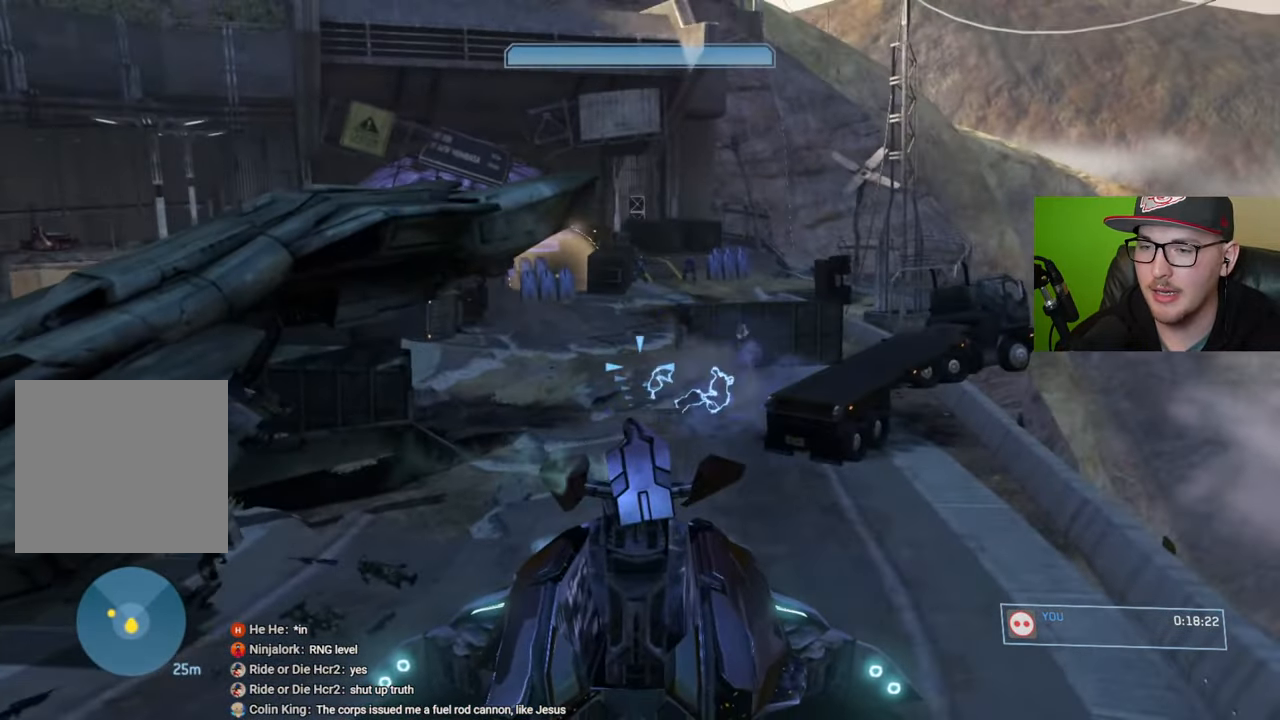
{"buttons": [], "left_stick": "left", "right_stick": "up", "events": [[34, "left_stick", "down-left"], [100, "right_stick", "up"], [467, "left_stick", "left"]]}
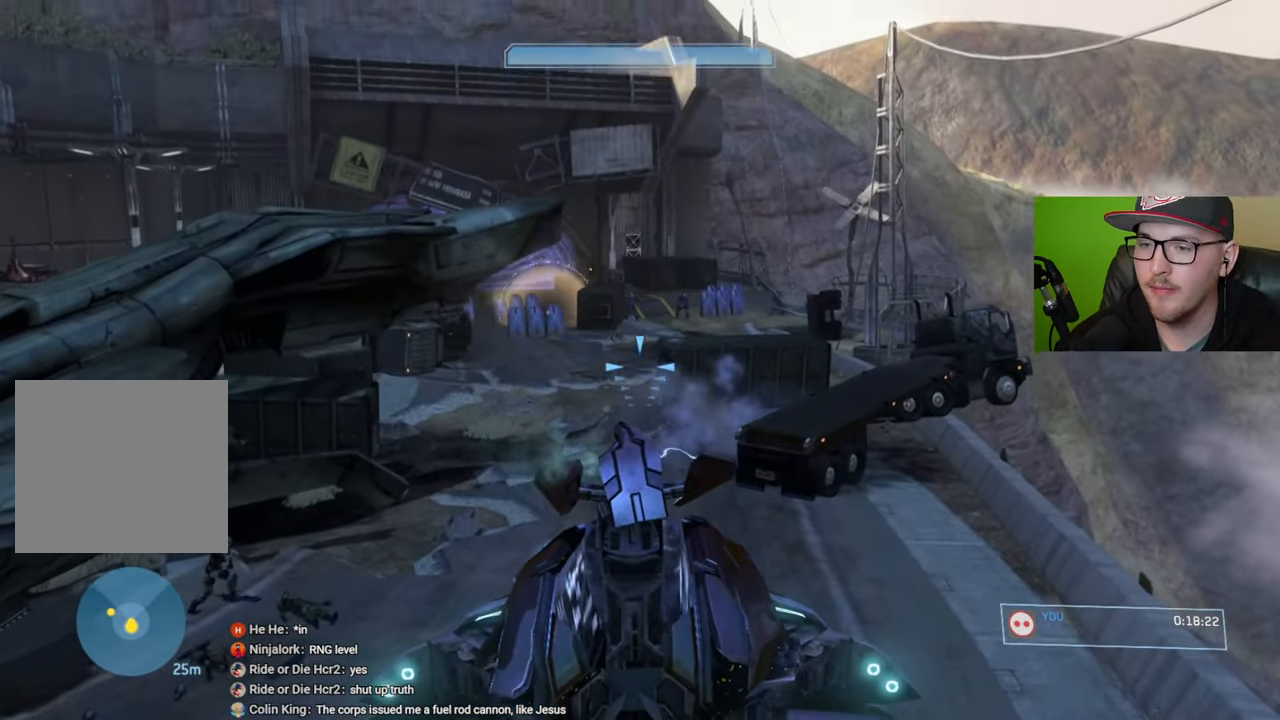
{"buttons": [], "left_stick": "up-left", "right_stick": "up", "events": [[367, "left_stick", "up-left"]]}
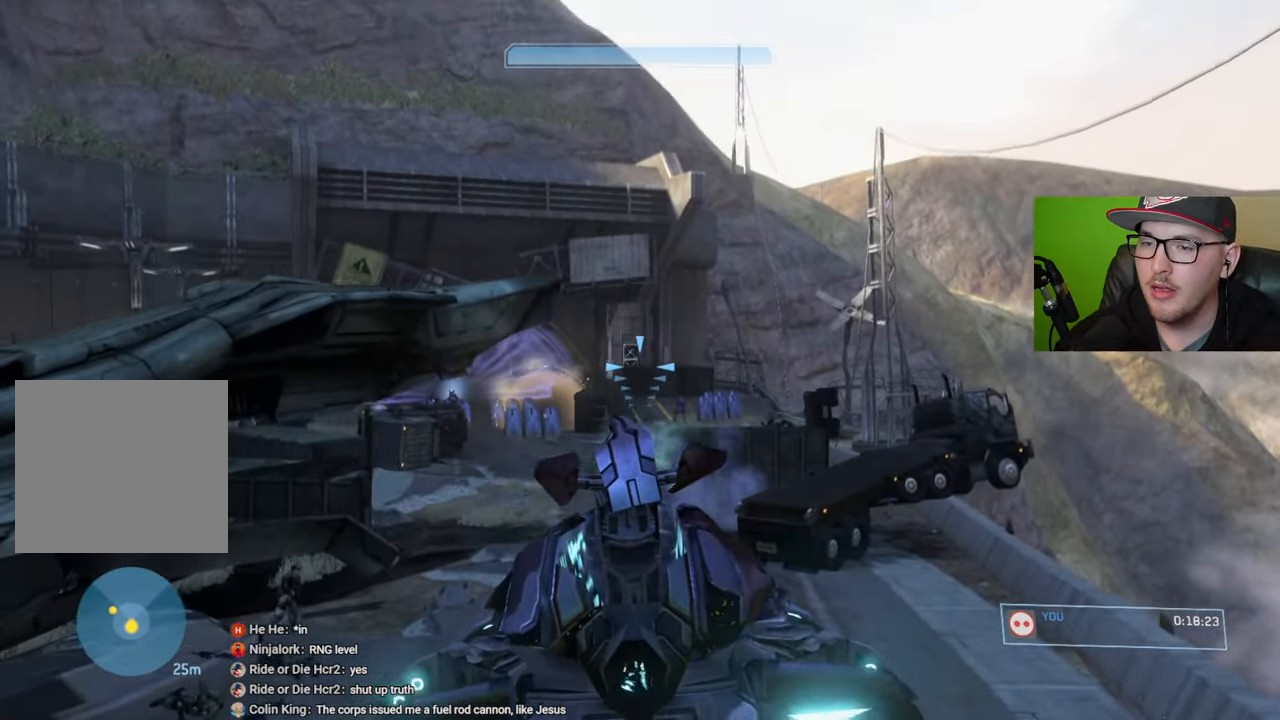
{"buttons": [], "left_stick": "center", "right_stick": "down", "events": [[150, "R2", "down"], [167, "left_stick", "center"], [167, "right_stick", "left"], [267, "R2", "up"], [267, "right_stick", "down"]]}
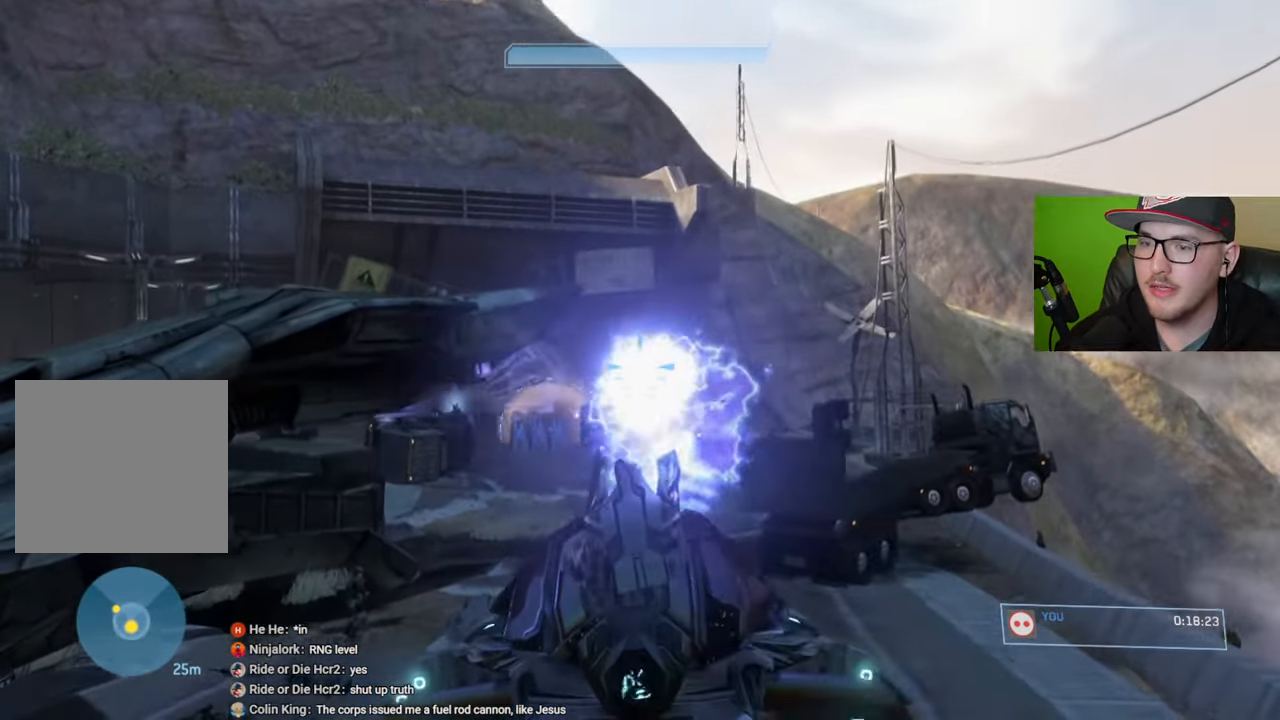
{"buttons": [], "left_stick": "center", "right_stick": "center", "events": [[117, "left_stick", "down-left"], [200, "left_stick", "center"], [284, "right_stick", "down-right"], [417, "right_stick", "center"]]}
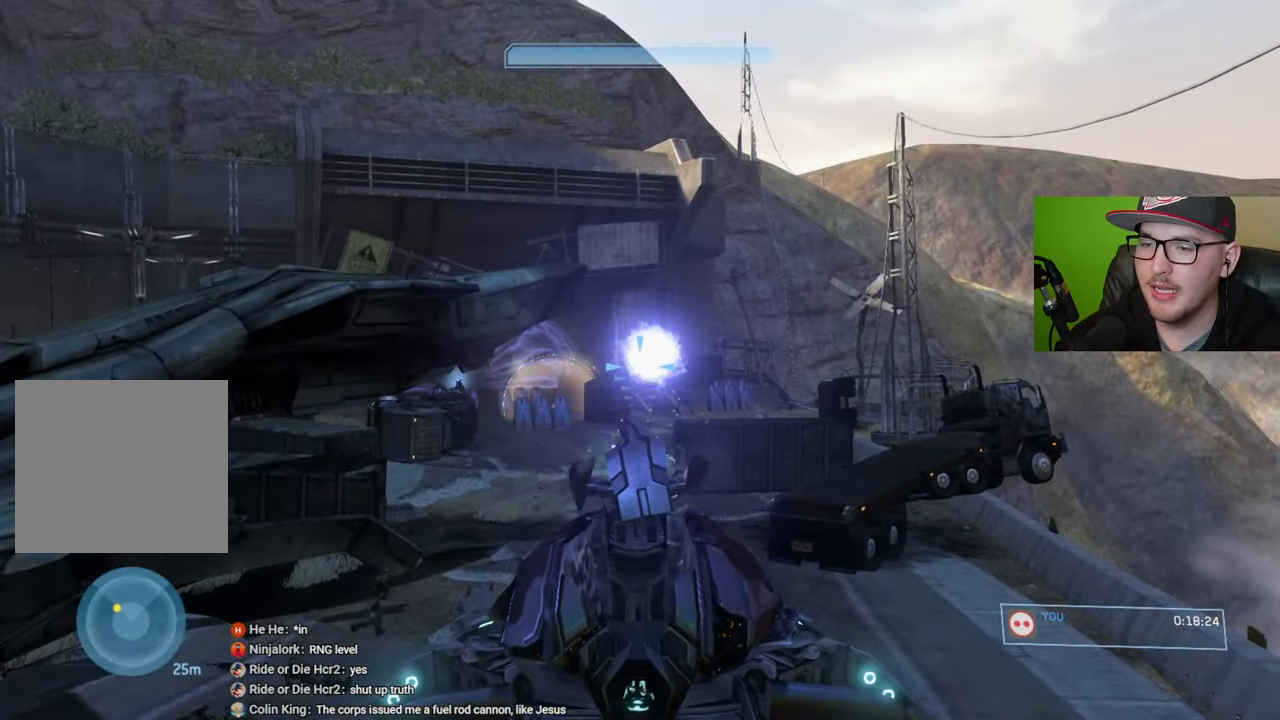
{"buttons": [], "left_stick": "center", "right_stick": "center", "events": []}
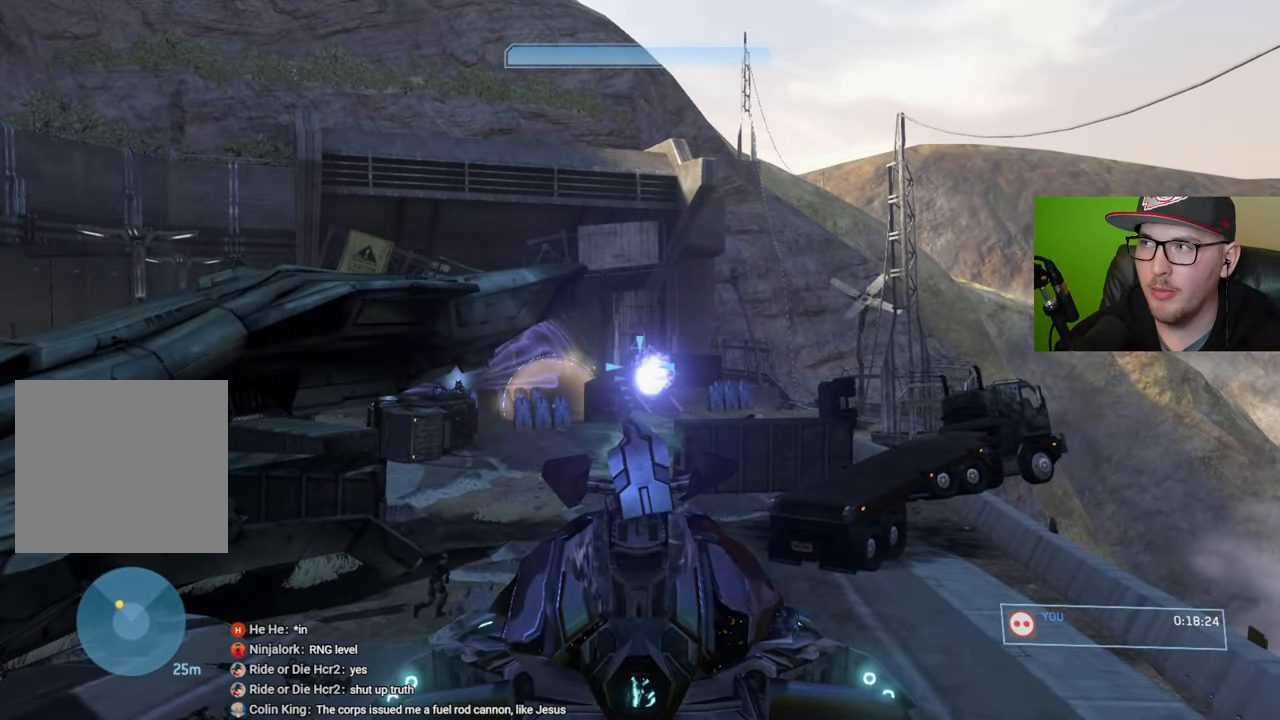
{"buttons": [], "left_stick": "up", "right_stick": "up-right", "events": [[234, "right_stick", "right"], [467, "left_stick", "up"], [484, "right_stick", "up-right"]]}
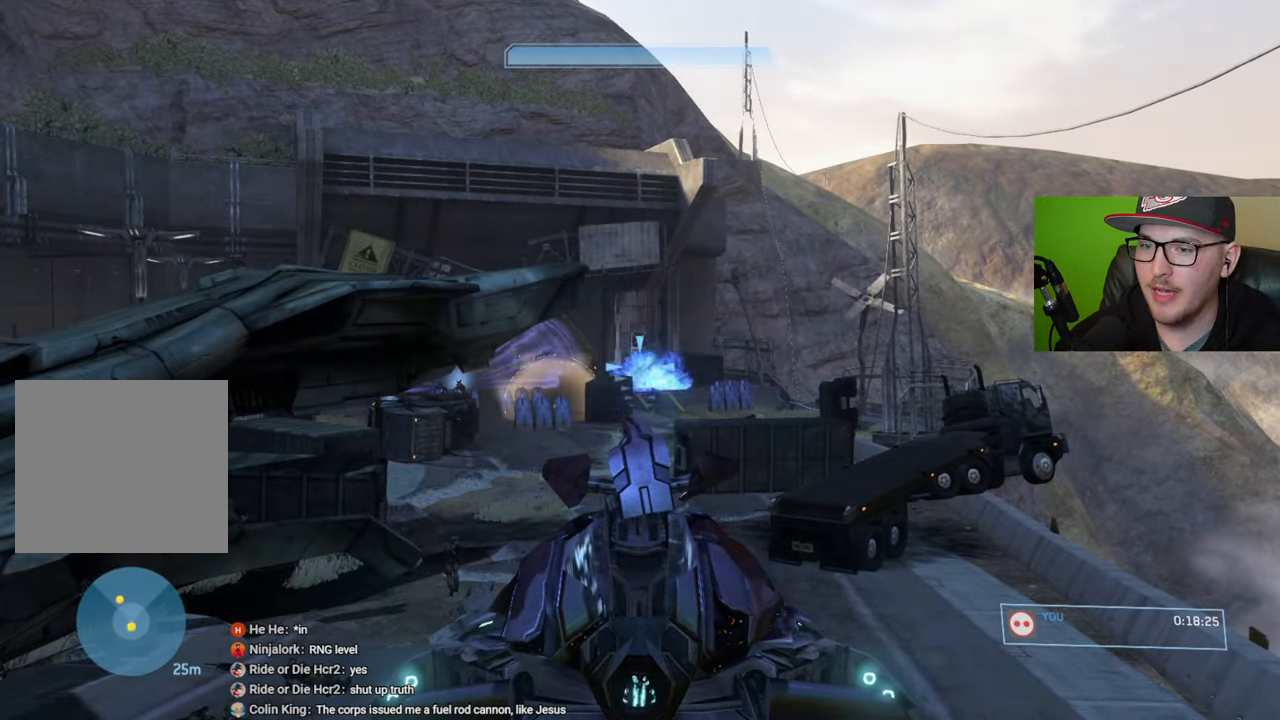
{"buttons": [], "left_stick": "up", "right_stick": "down-left", "events": [[284, "right_stick", "center"], [350, "R2", "down"], [384, "right_stick", "down-left"], [484, "R2", "up"]]}
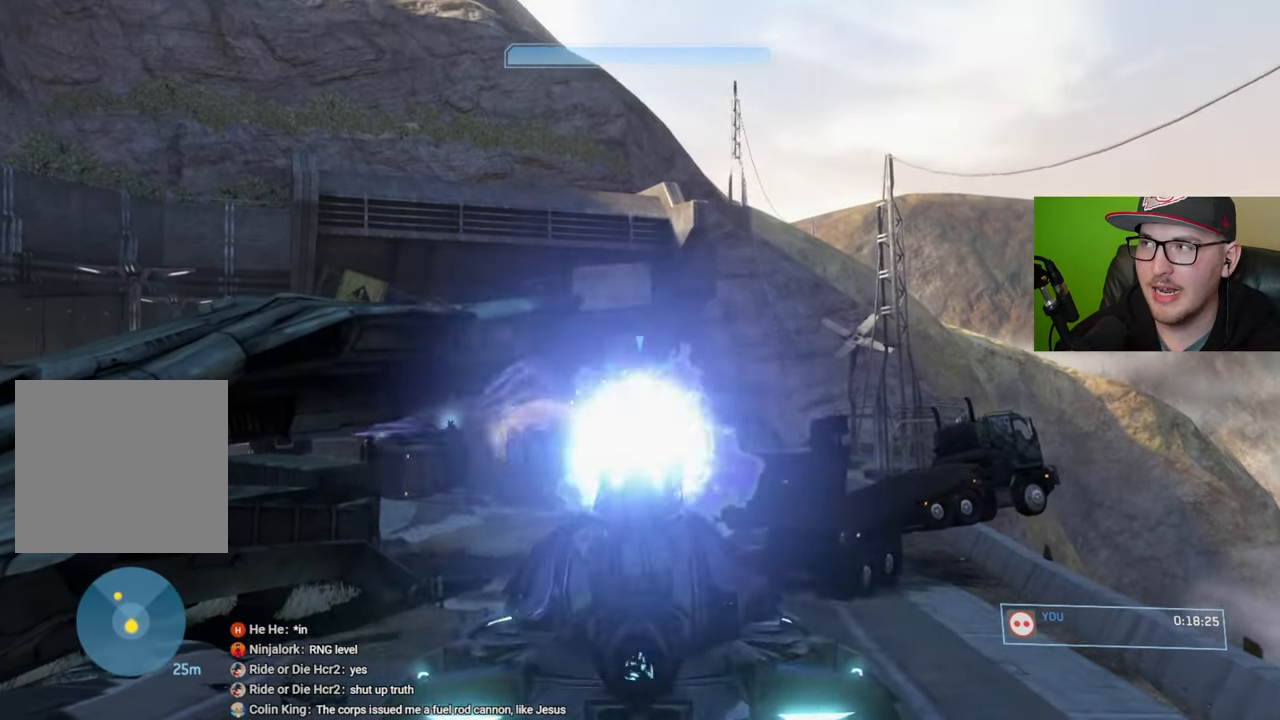
{"buttons": [], "left_stick": "up-left", "right_stick": "center", "events": [[17, "right_stick", "down"], [84, "R2", "down"], [184, "R2", "up"], [317, "left_stick", "up-left"], [434, "right_stick", "center"]]}
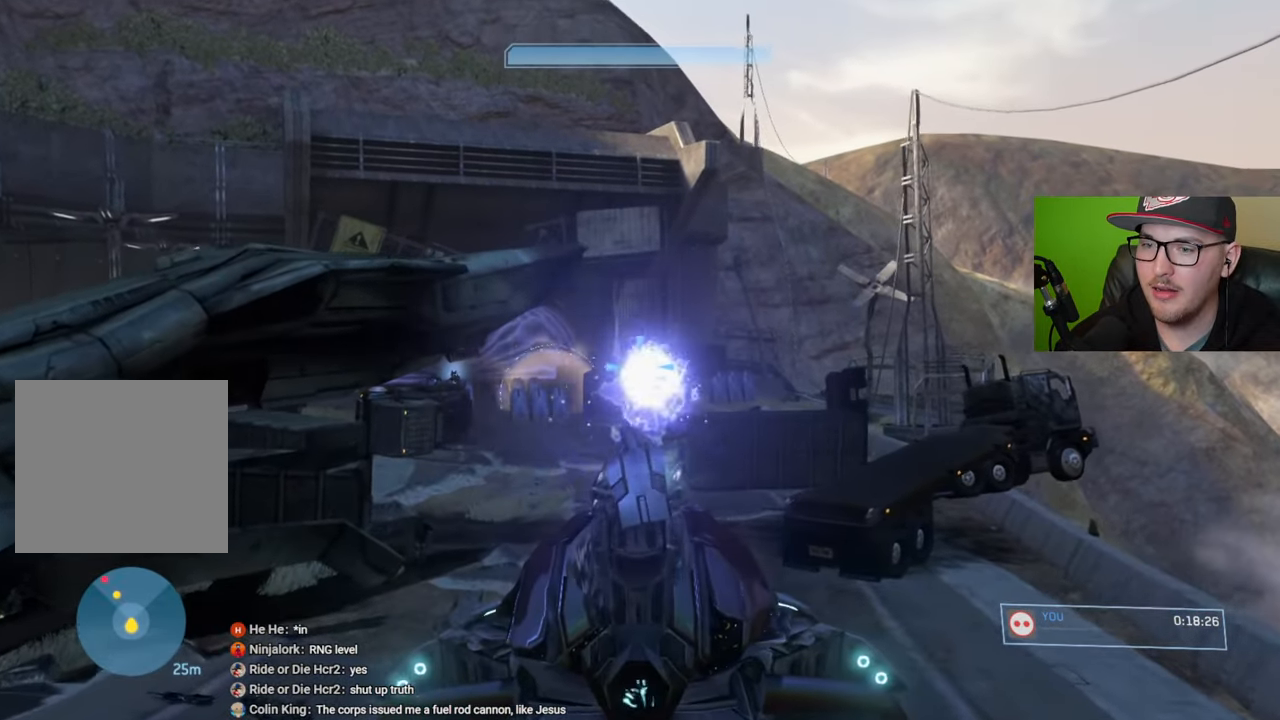
{"buttons": [], "left_stick": "center", "right_stick": "center", "events": [[67, "left_stick", "center"]]}
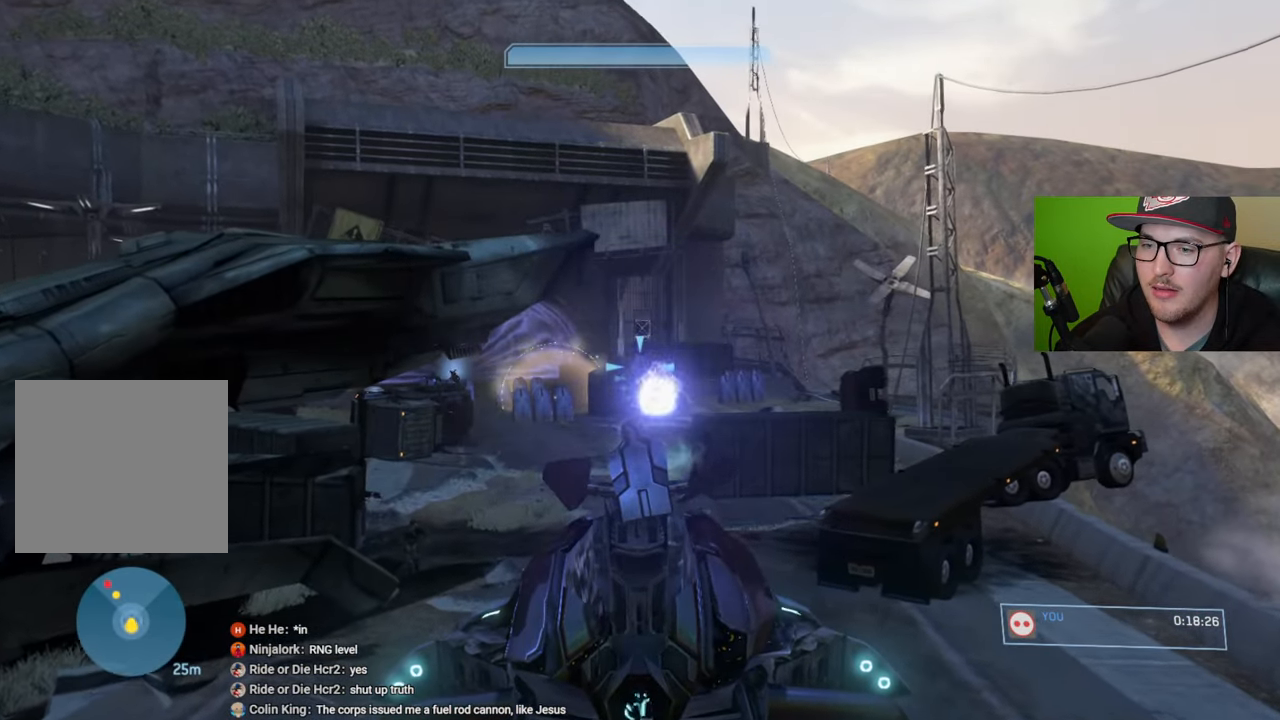
{"buttons": [], "left_stick": "center", "right_stick": "center", "events": []}
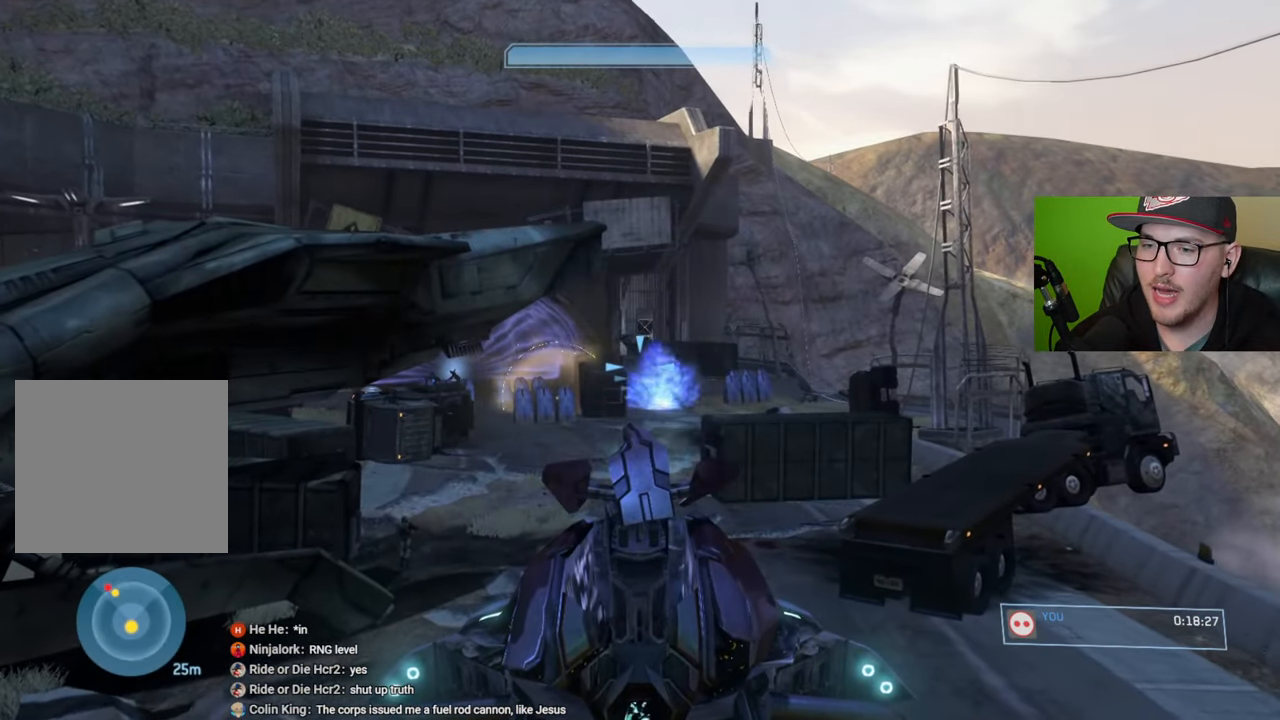
{"buttons": [], "left_stick": "center", "right_stick": "left", "events": [[350, "right_stick", "left"]]}
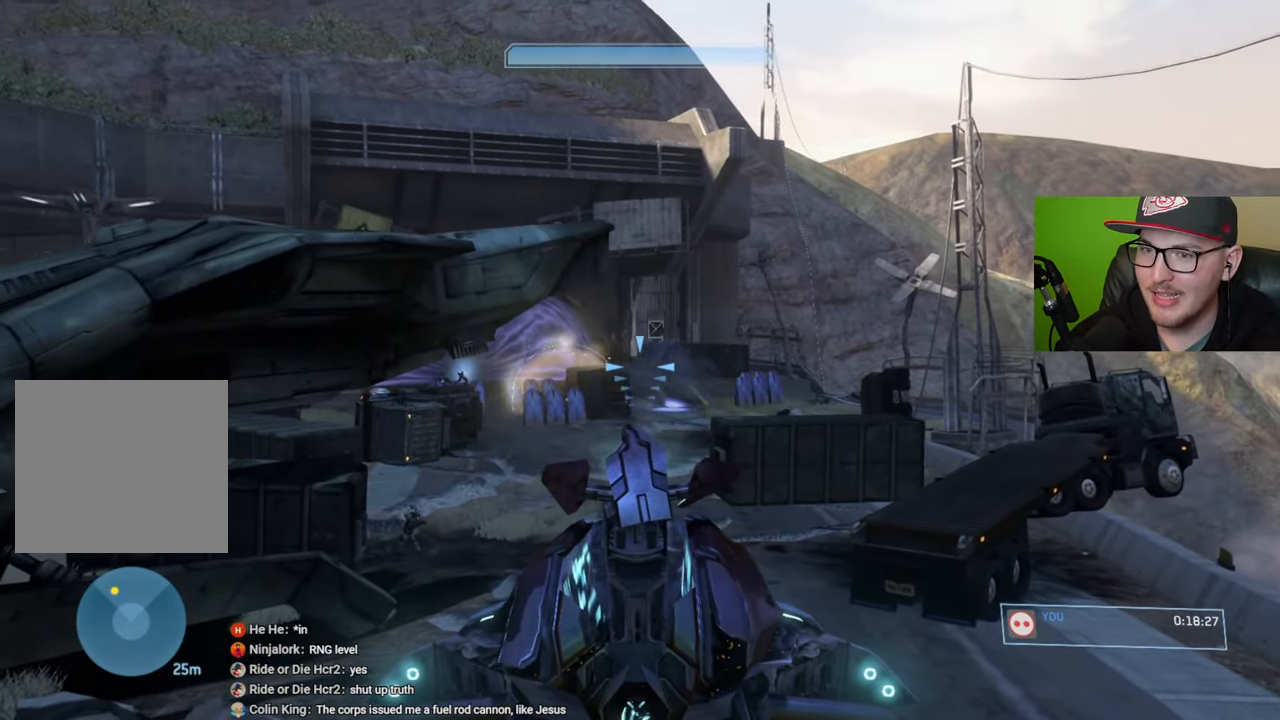
{"buttons": [], "left_stick": "up-right", "right_stick": "left", "events": [[267, "left_stick", "up"], [334, "left_stick", "up-right"]]}
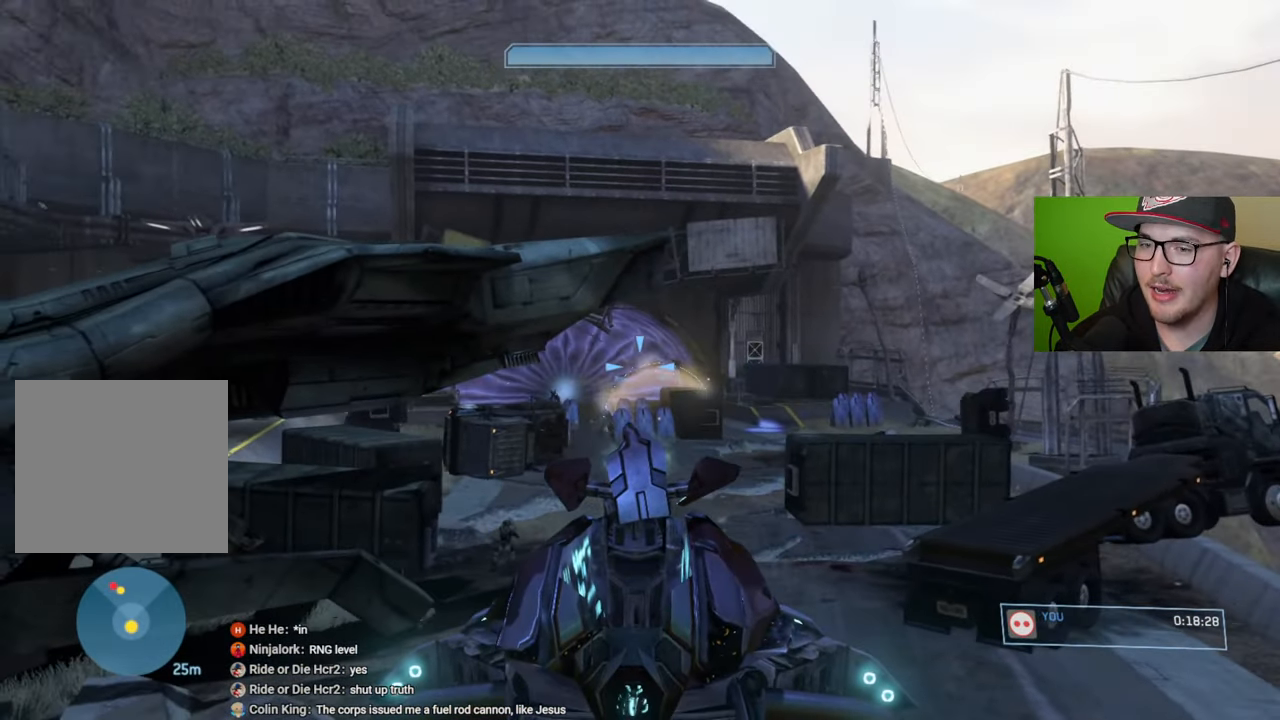
{"buttons": [], "left_stick": "up-right", "right_stick": "down", "events": [[84, "right_stick", "down-left"], [300, "R2", "down"], [400, "right_stick", "down"], [417, "R2", "up"]]}
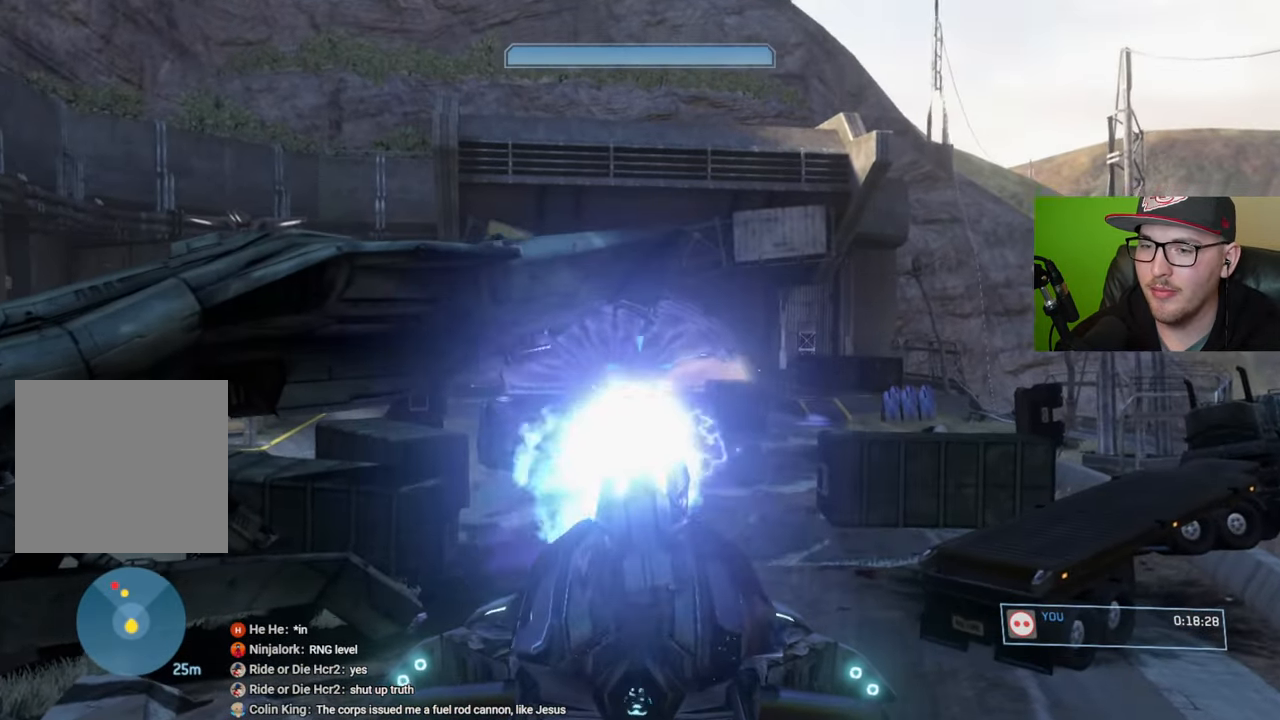
{"buttons": [], "left_stick": "center", "right_stick": "down", "events": [[17, "left_stick", "center"]]}